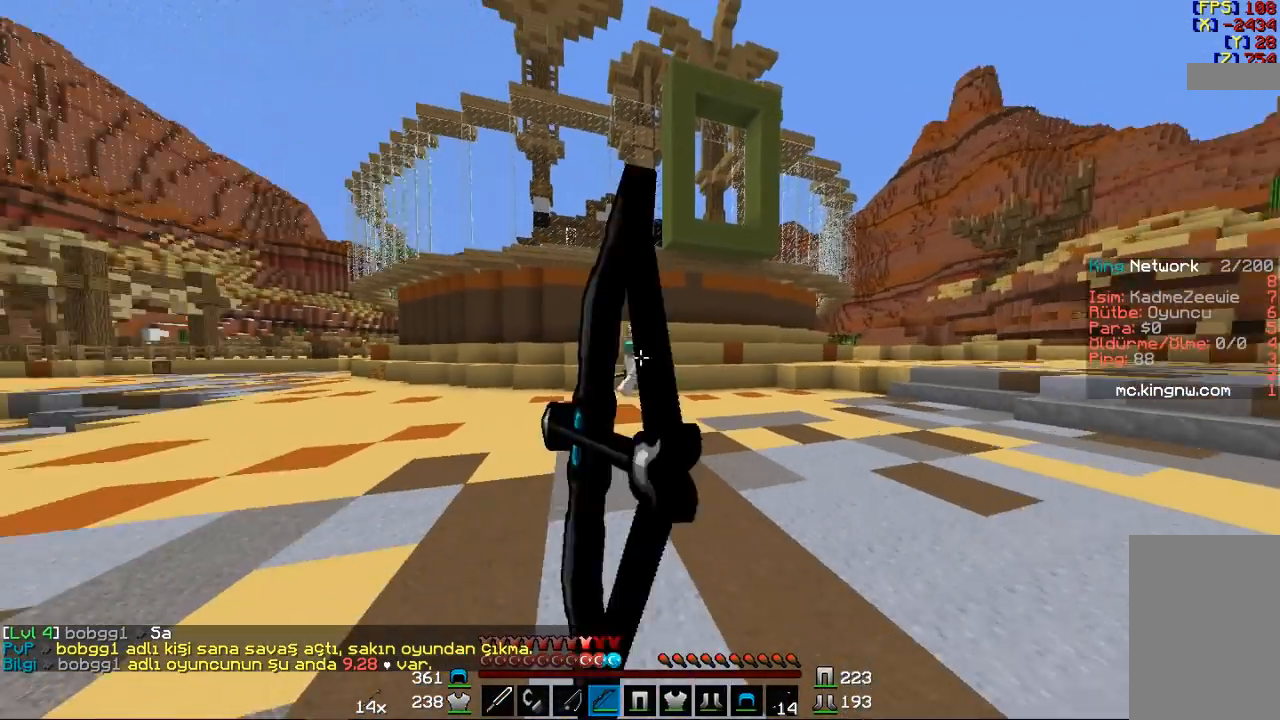
Gameplay with keyboard and mouse; each line is a JSON object with the keys and mouse buttons held at the frame after it. "events" lists presses ("down") and releases ("up") of "a", "d", "s", "space", "w", "mouse_left" and "mouse_right" between this image and that frame as [ms after this image, input, new state], when the widget could be followed in between. "mouse_left", "mouse_right" = the "left", "right" buttons of the "mouse" list. No other keys are recorded. Fast repeated clicks can show as one long hold. Mouse movement is not recorded.
{"keys": ["s"], "mouse": ["right"], "events": [[200, "a", "up"]]}
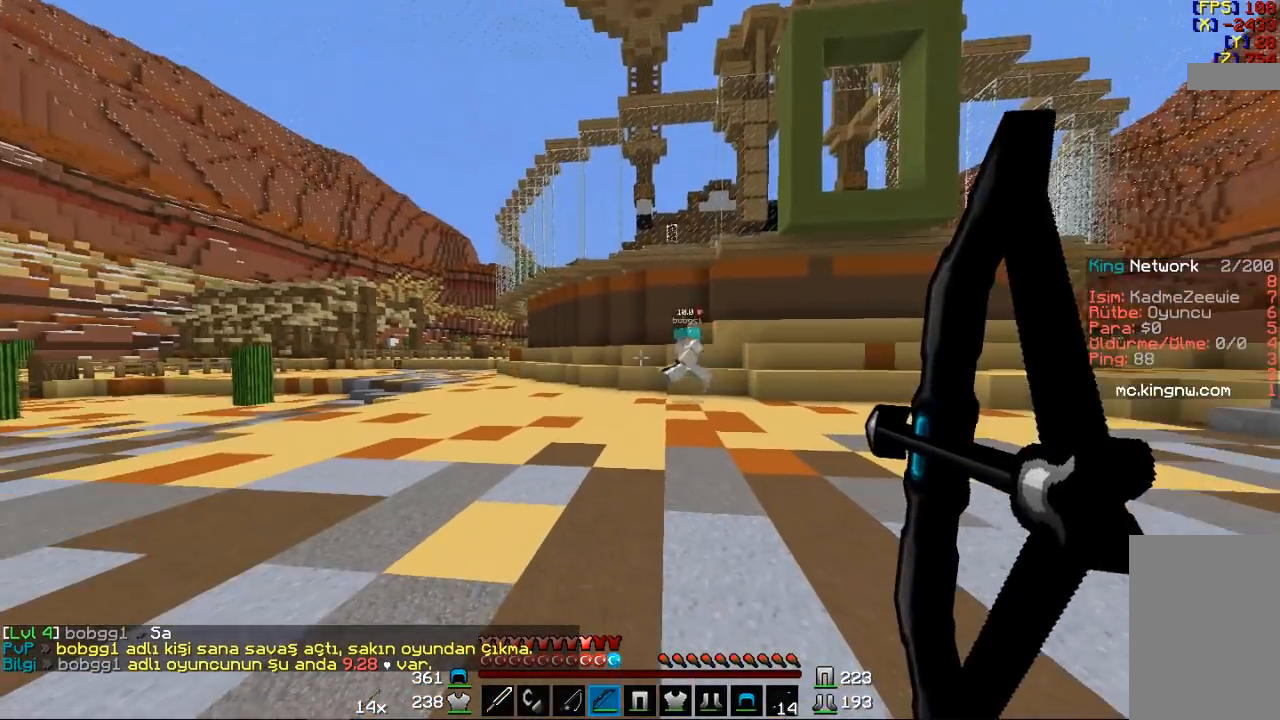
{"keys": ["d"], "mouse": [], "events": [[300, "d", "down"], [367, "mouse_right", "up"], [367, "s", "up"]]}
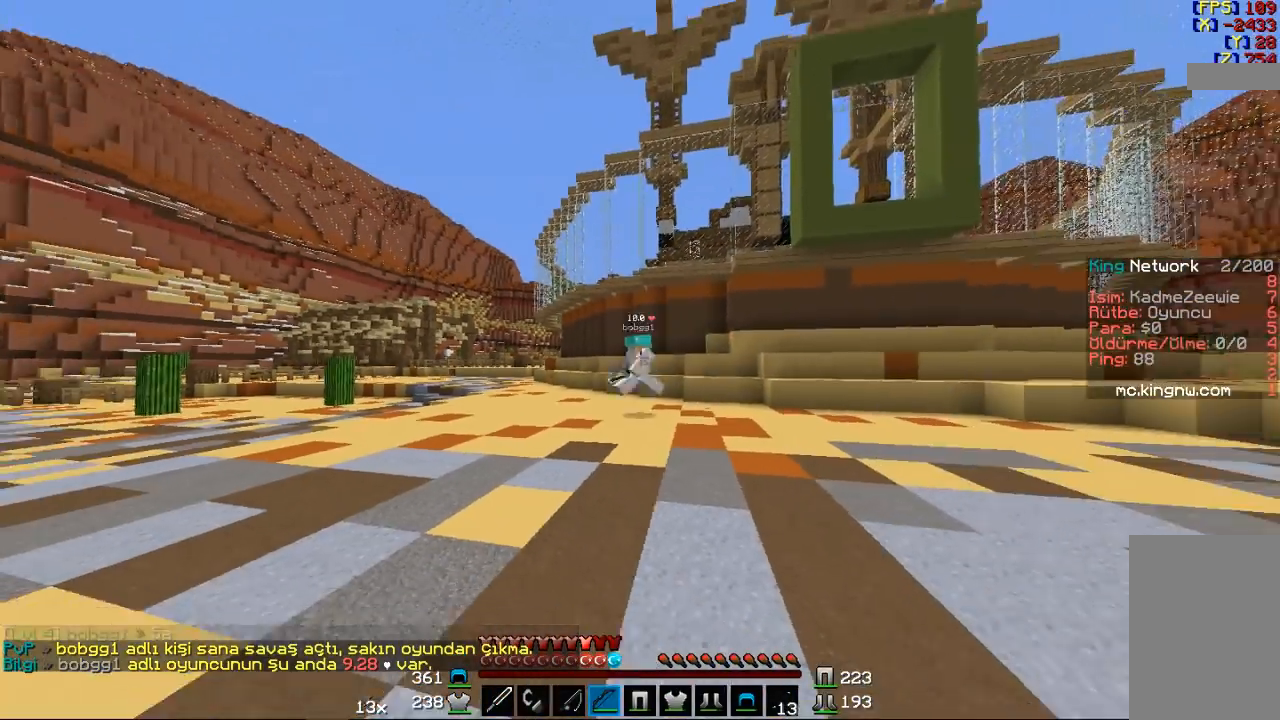
{"keys": ["a", "s"], "mouse": ["right"], "events": [[100, "mouse_right", "down"], [367, "s", "down"], [400, "a", "down"], [400, "d", "up"]]}
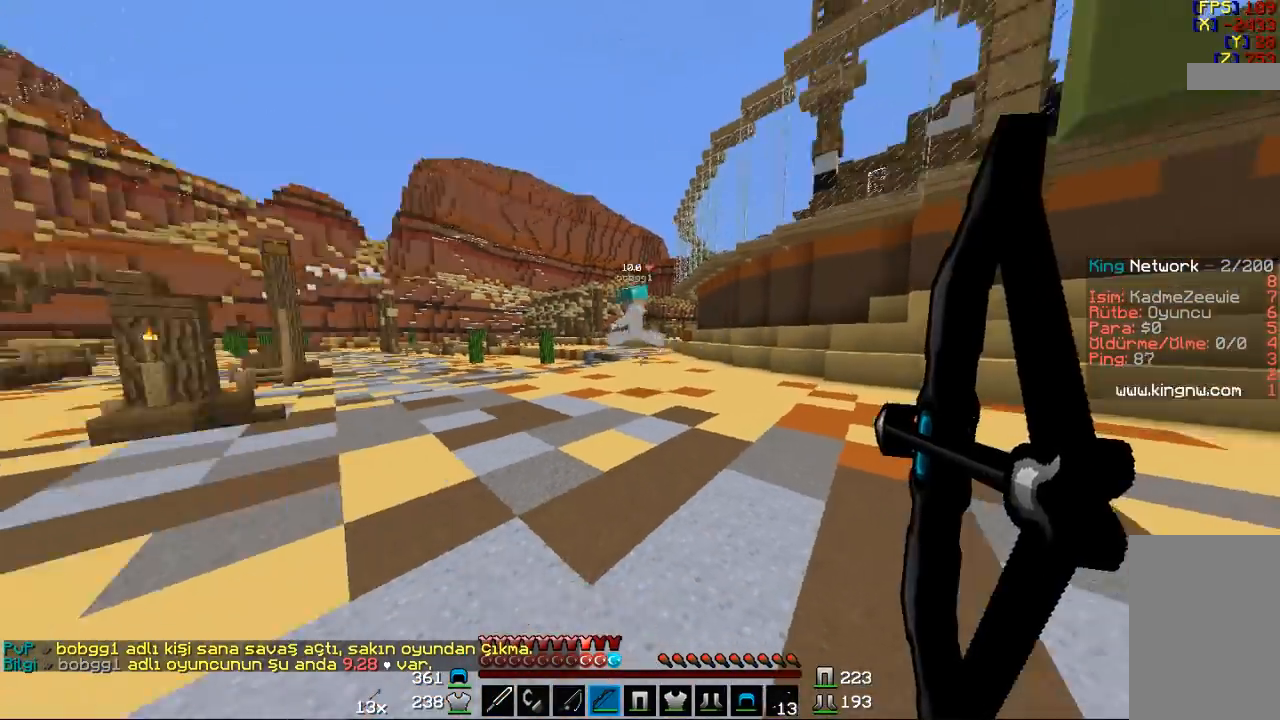
{"keys": ["s"], "mouse": [], "events": [[167, "a", "up"], [433, "mouse_right", "up"]]}
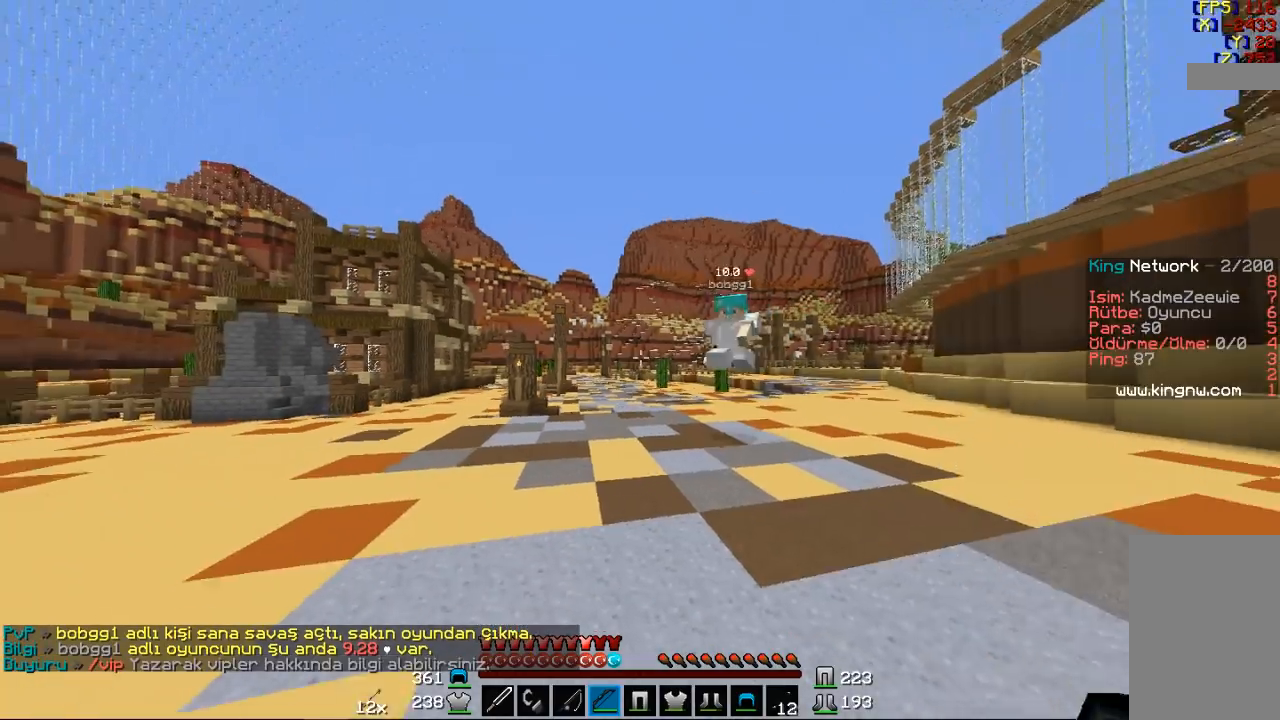
{"keys": ["a", "s"], "mouse": ["right"], "events": [[33, "d", "down"], [167, "a", "down"], [167, "d", "up"], [200, "mouse_right", "down"]]}
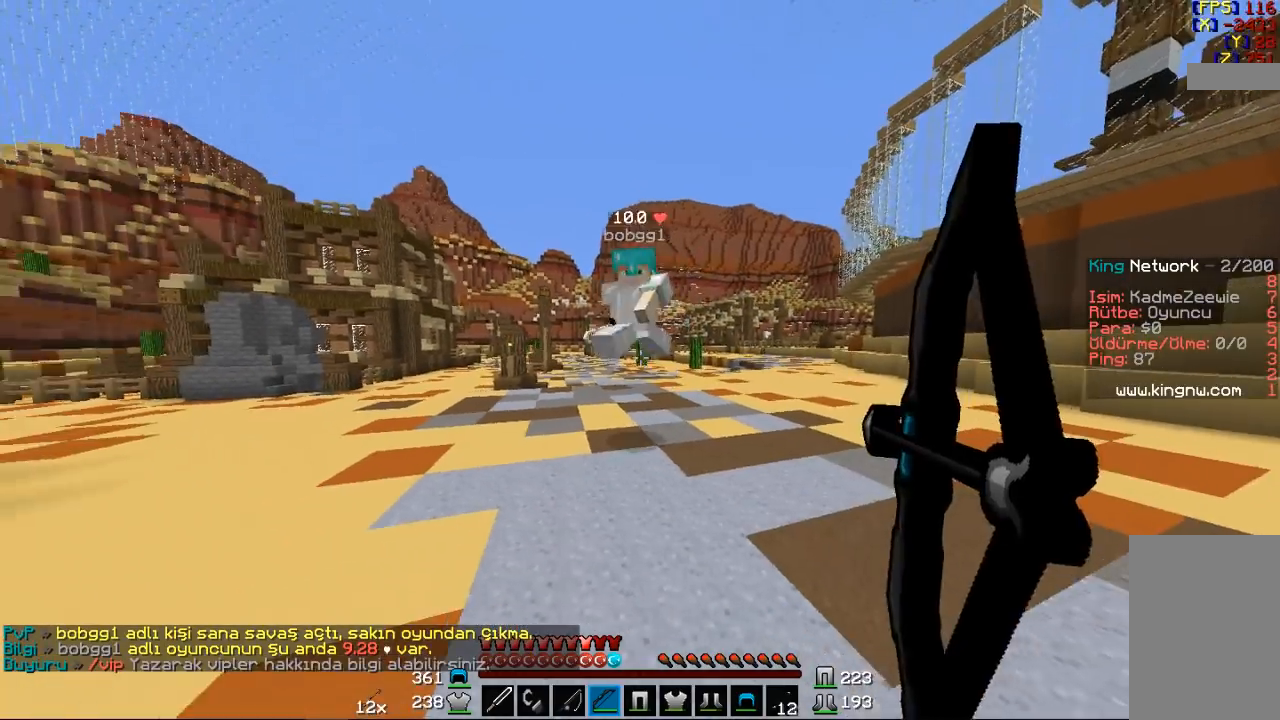
{"keys": ["s"], "mouse": [], "events": [[233, "mouse_right", "up"], [367, "a", "up"]]}
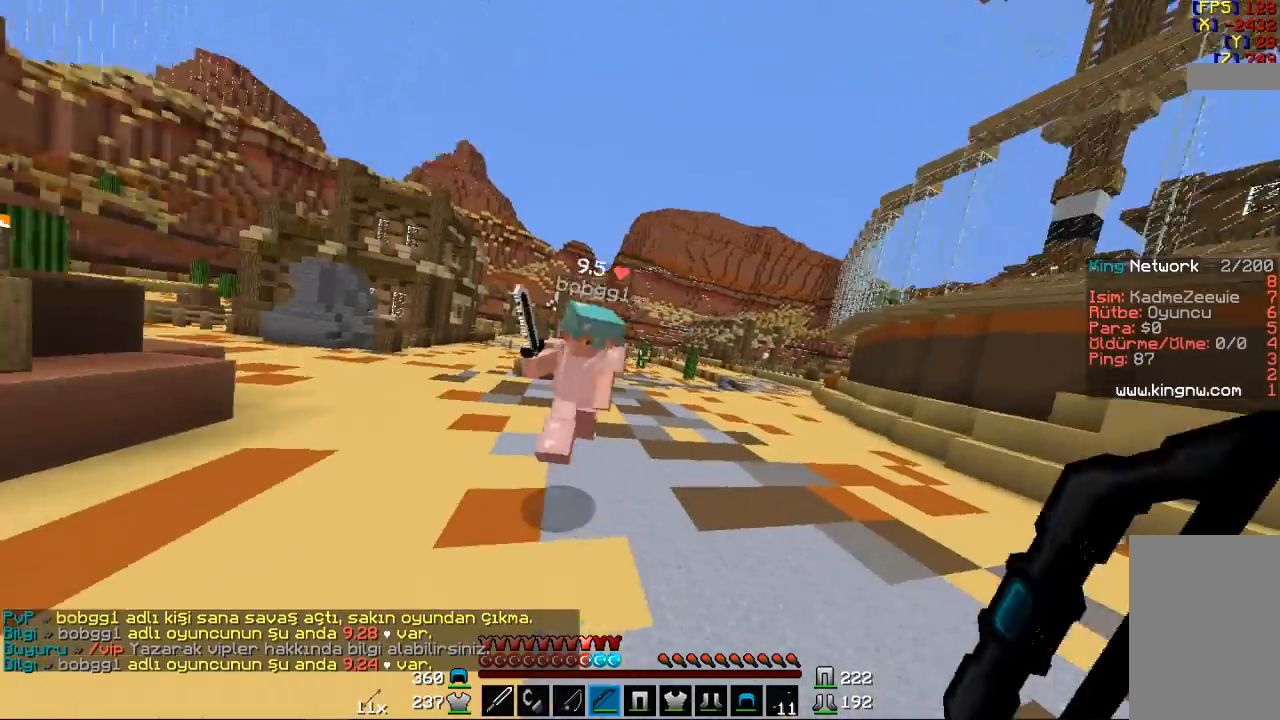
{"keys": ["a"], "mouse": [], "events": [[200, "mouse_left", "down"], [267, "mouse_left", "up"], [500, "a", "down"], [500, "s", "up"]]}
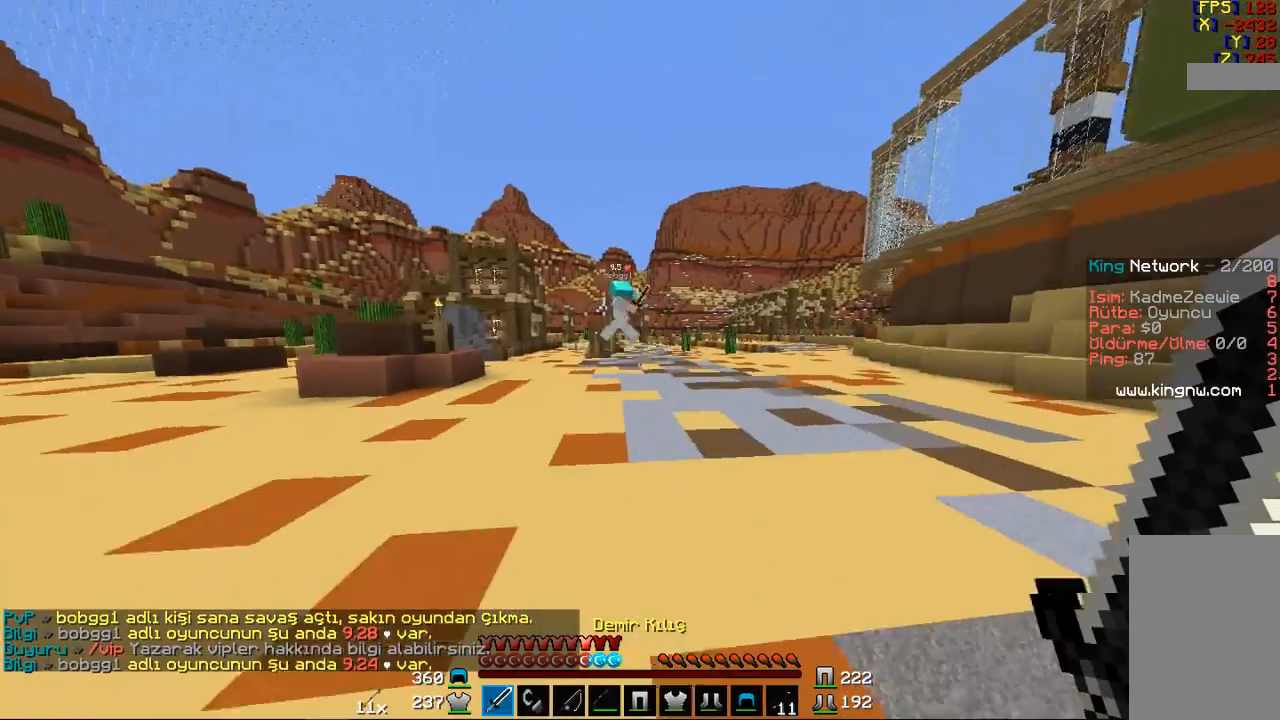
{"keys": ["w"], "mouse": [], "events": [[100, "w", "down"], [233, "a", "up"]]}
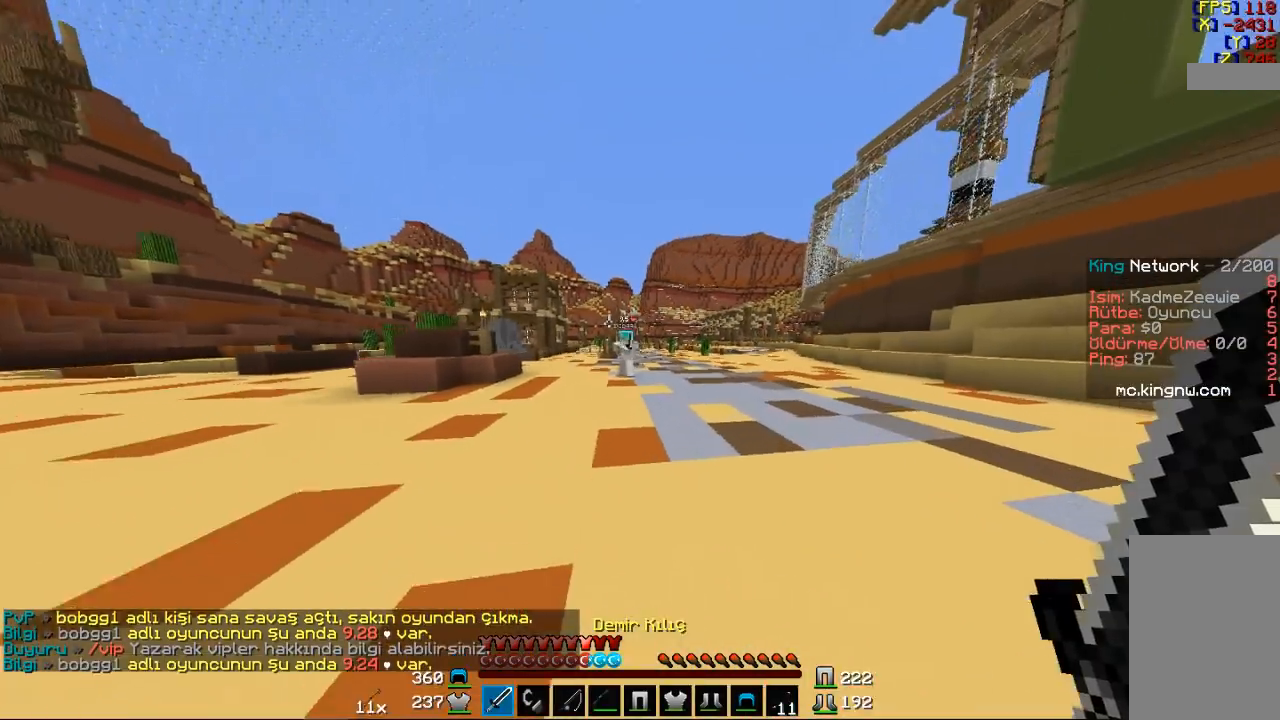
{"keys": ["w"], "mouse": [], "events": [[33, "space", "down"], [100, "space", "up"], [200, "mouse_left", "down"], [233, "mouse_left", "up"], [267, "mouse_left", "down"], [267, "mouse_right", "down"], [300, "mouse_left", "up"], [300, "mouse_right", "up"], [333, "a", "down"], [433, "mouse_left", "down"], [467, "a", "up"], [467, "mouse_left", "up"]]}
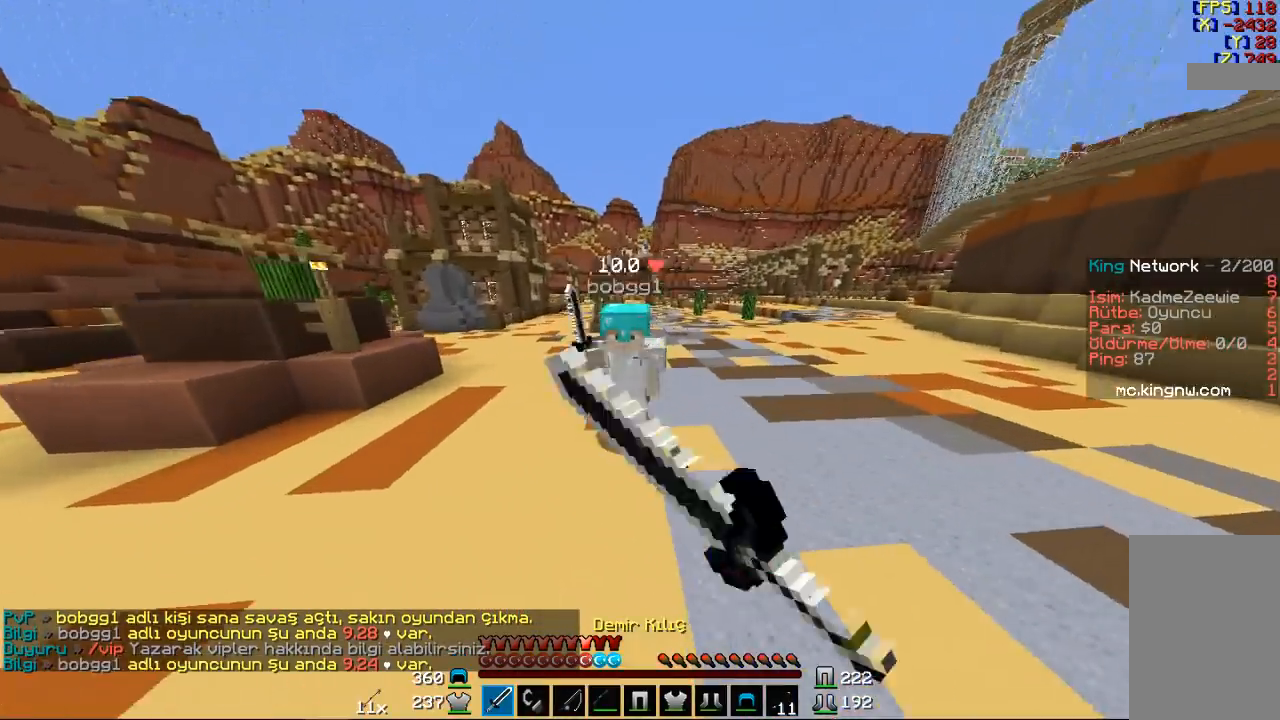
{"keys": ["a", "w"], "mouse": ["left"], "events": [[33, "mouse_left", "down"], [233, "mouse_left", "up"], [267, "mouse_left", "down"], [400, "mouse_left", "up"], [433, "mouse_left", "down"], [467, "a", "down"]]}
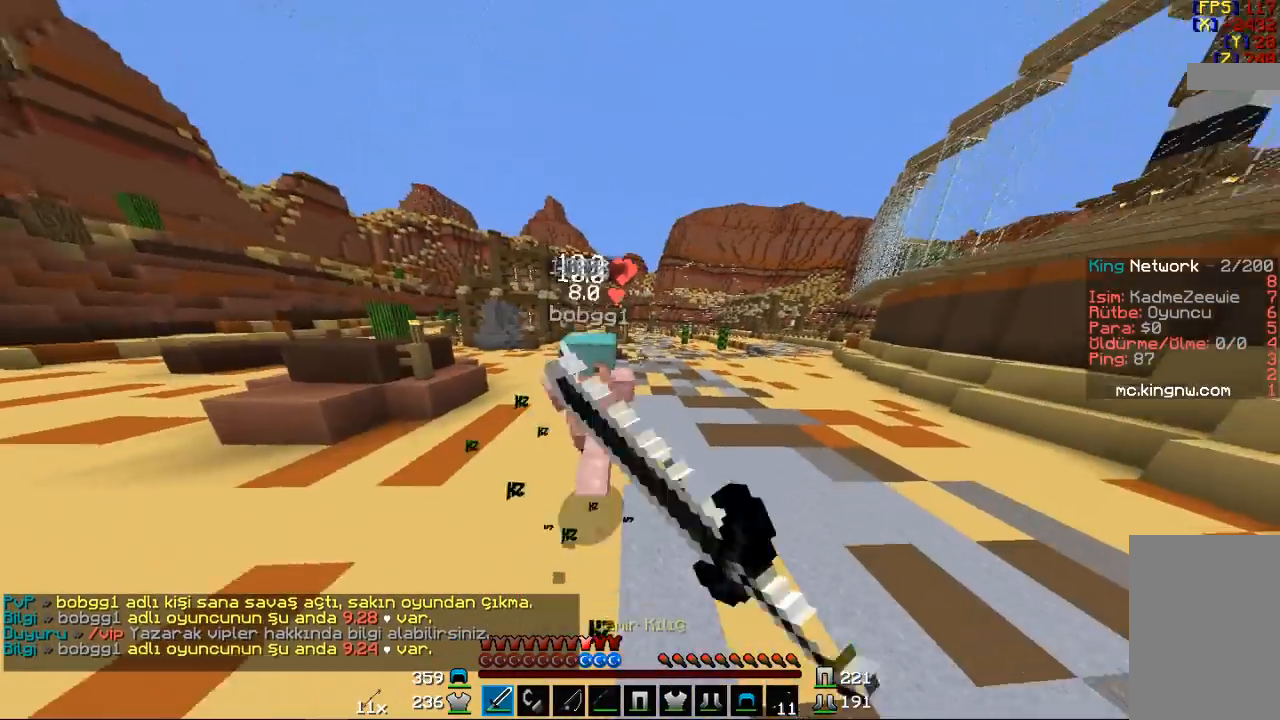
{"keys": ["w"], "mouse": [], "events": [[33, "mouse_left", "up"], [33, "space", "down"], [67, "mouse_left", "down"], [100, "mouse_left", "up"], [100, "space", "up"], [167, "mouse_left", "down"], [267, "mouse_left", "up"], [467, "a", "up"]]}
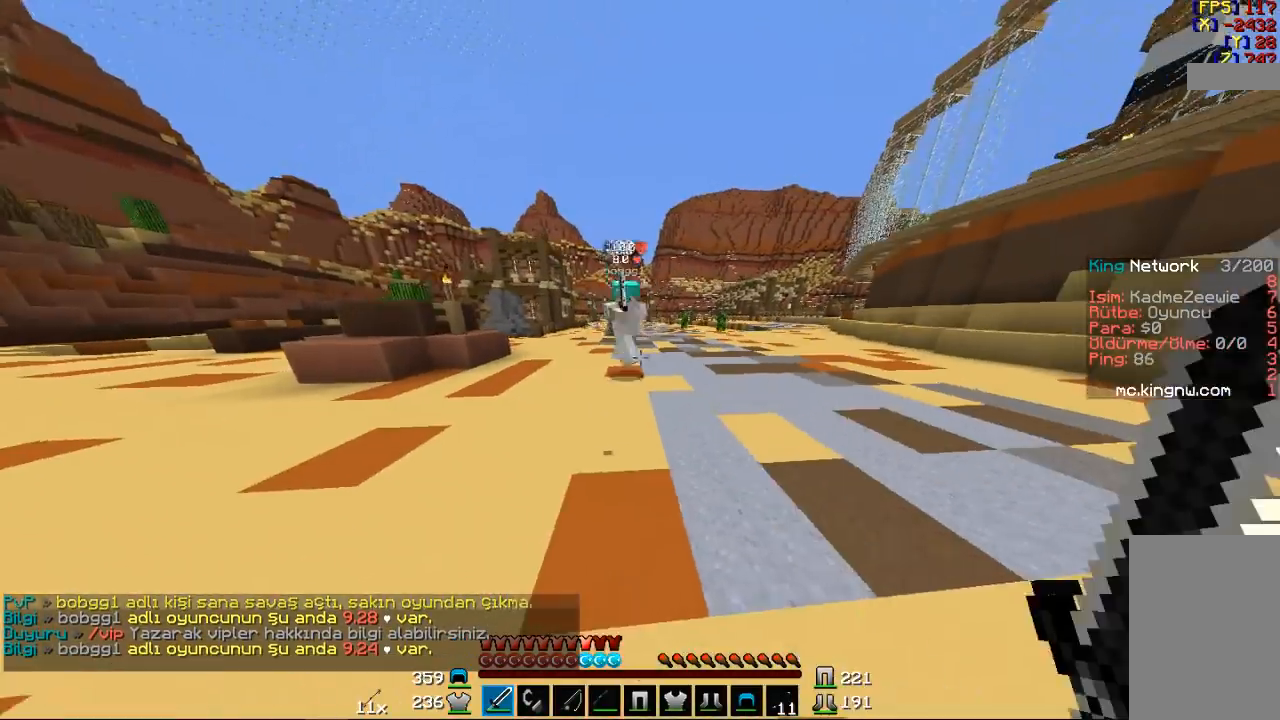
{"keys": [], "mouse": ["right"], "events": [[233, "mouse_left", "down"], [233, "space", "down"], [300, "mouse_right", "down"], [400, "space", "up"], [467, "w", "up"], [500, "mouse_left", "up"]]}
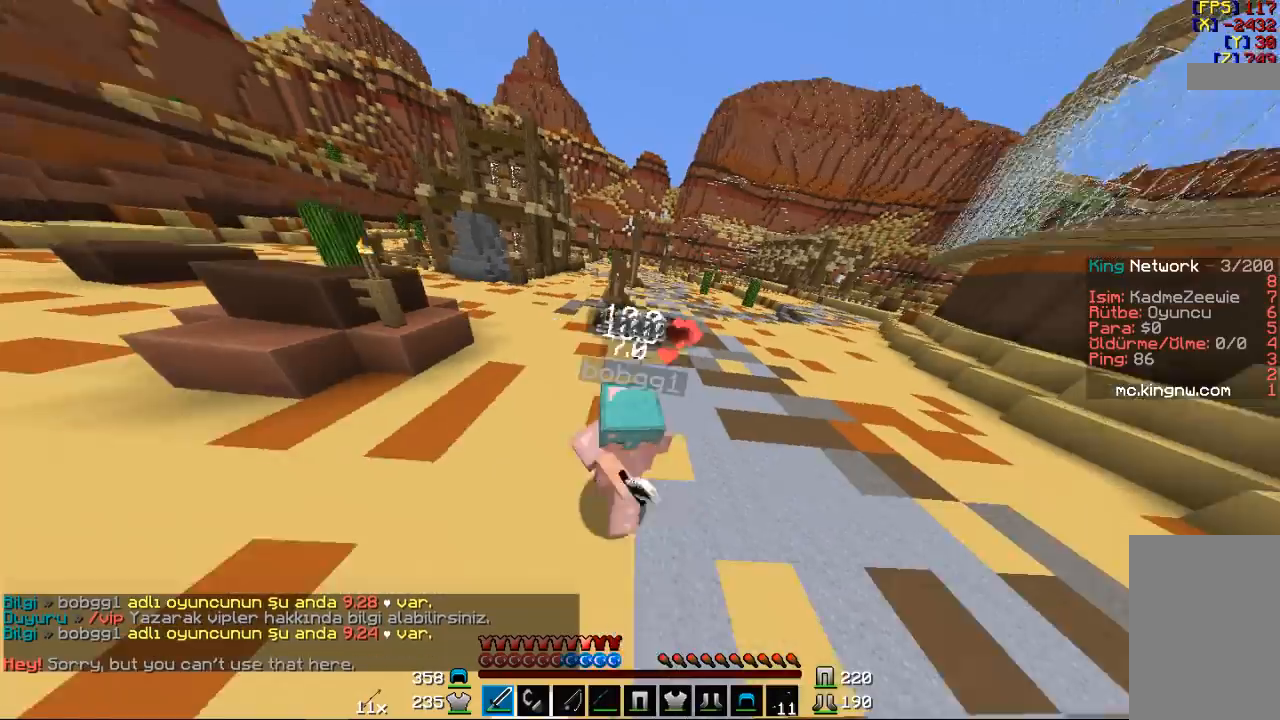
{"keys": ["s"], "mouse": [], "events": [[67, "mouse_left", "down"], [67, "s", "down"], [100, "a", "down"], [100, "mouse_left", "up"], [100, "mouse_right", "up"], [167, "mouse_left", "down"], [300, "a", "up"], [300, "mouse_left", "up"]]}
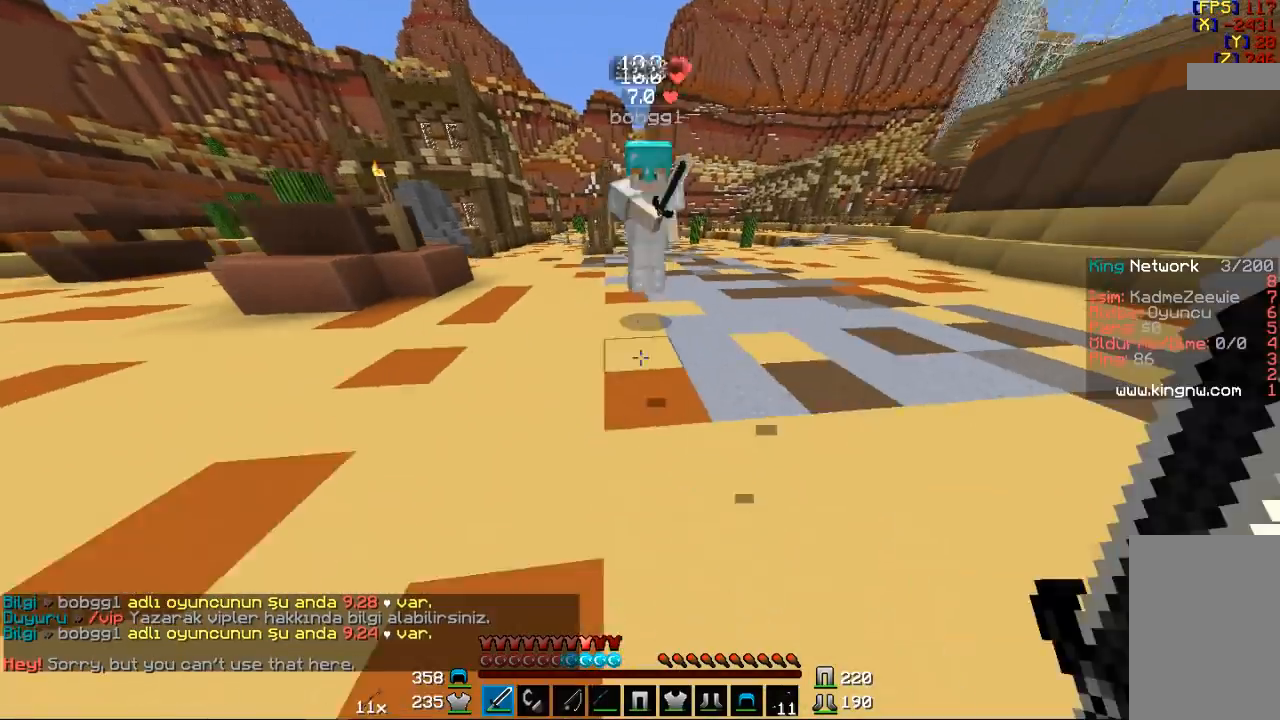
{"keys": ["s"], "mouse": [], "events": []}
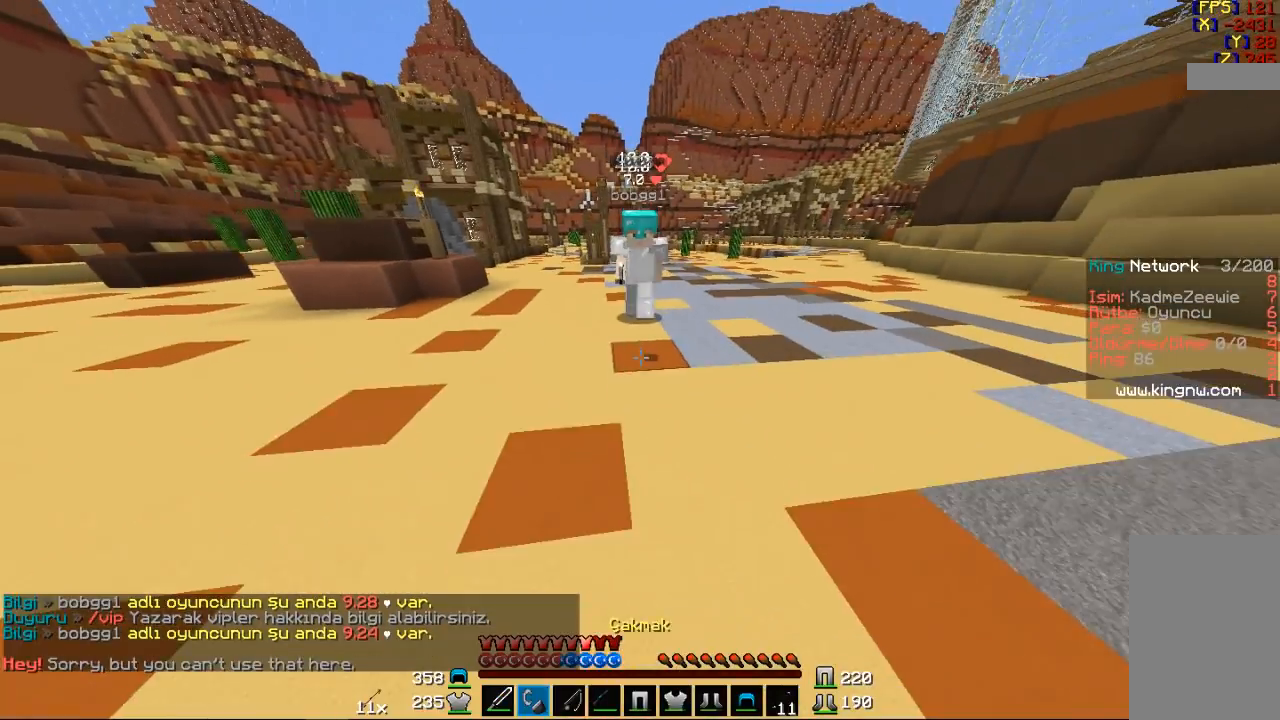
{"keys": ["a"], "mouse": ["right"], "events": [[167, "a", "down"], [167, "mouse_right", "down"], [167, "s", "up"]]}
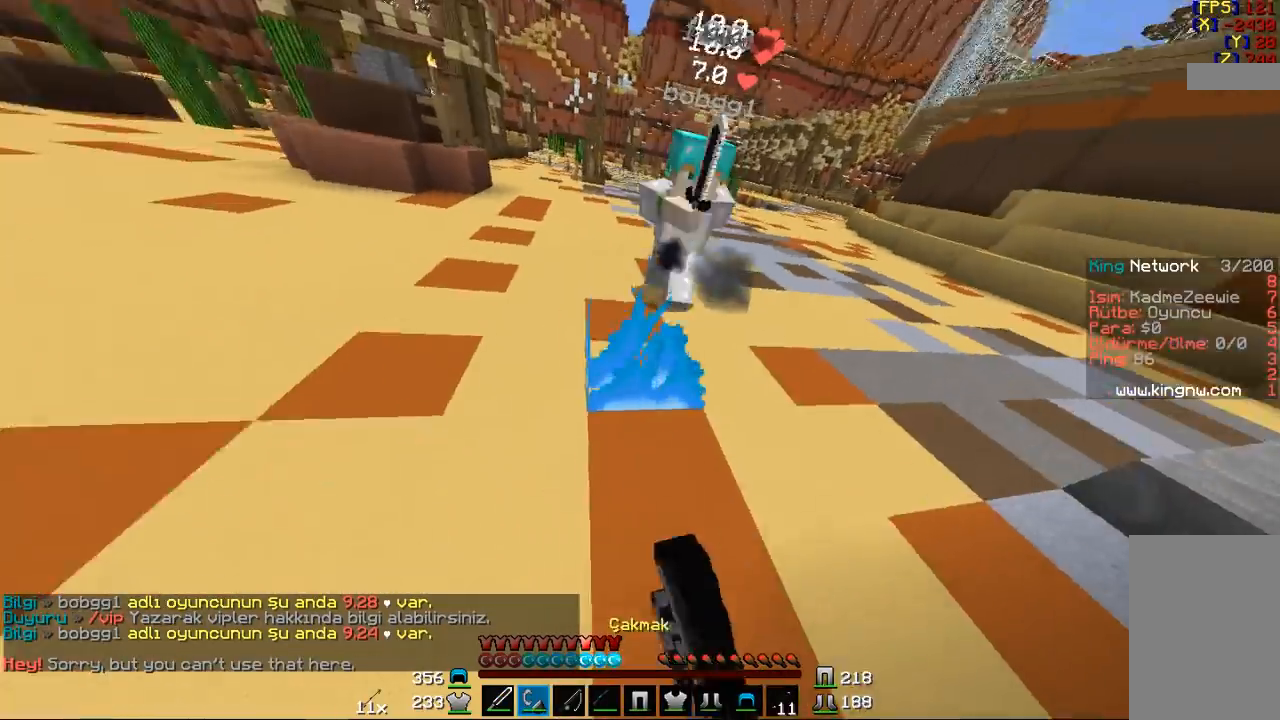
{"keys": ["a", "s"], "mouse": ["left"], "events": [[67, "mouse_right", "up"], [400, "s", "down"], [467, "mouse_left", "down"]]}
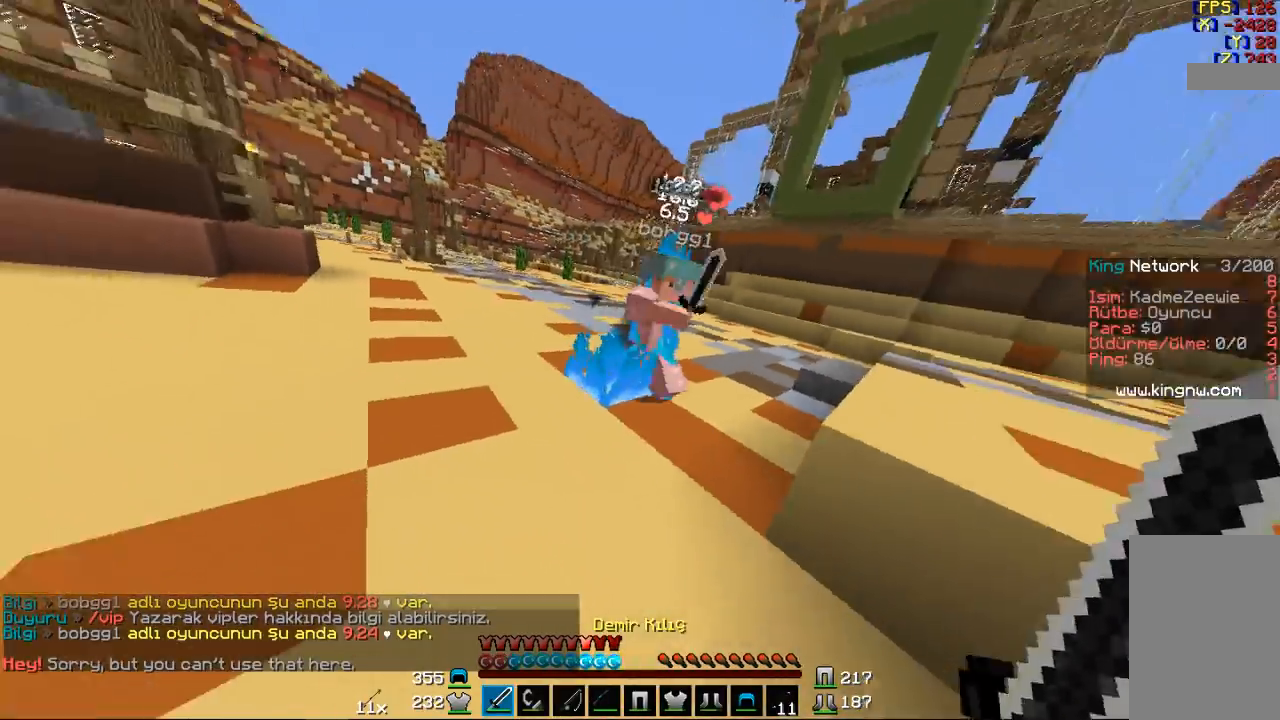
{"keys": ["a", "w"], "mouse": ["left"], "events": [[33, "s", "up"], [67, "a", "up"], [67, "mouse_left", "up"], [133, "mouse_left", "down"], [167, "w", "down"], [233, "mouse_left", "up"], [267, "mouse_left", "down"], [333, "mouse_left", "up"], [400, "mouse_left", "down"], [467, "a", "down"]]}
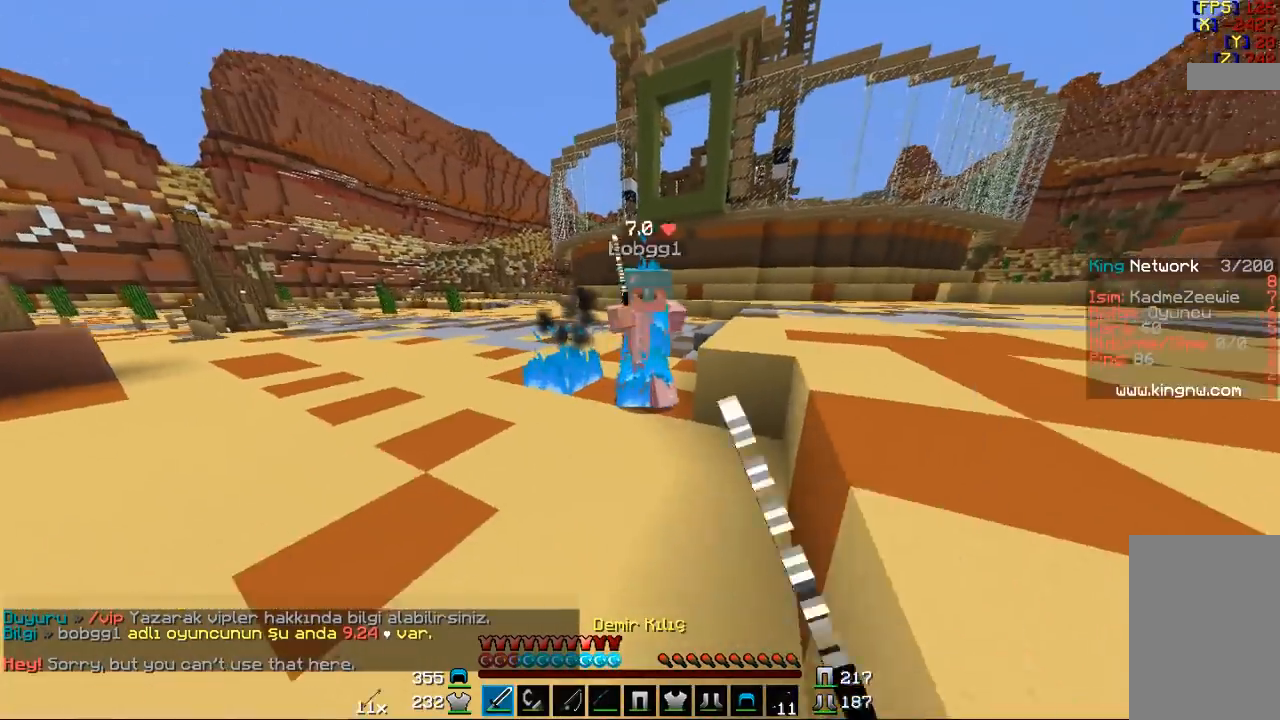
{"keys": ["a", "s"], "mouse": ["left"], "events": [[33, "a", "up"], [33, "mouse_left", "up"], [67, "a", "down"], [67, "mouse_left", "down"], [167, "mouse_left", "up"], [200, "mouse_left", "down"], [333, "mouse_left", "up"], [367, "mouse_left", "down"], [367, "w", "up"], [433, "mouse_left", "up"], [467, "mouse_left", "down"], [467, "s", "down"]]}
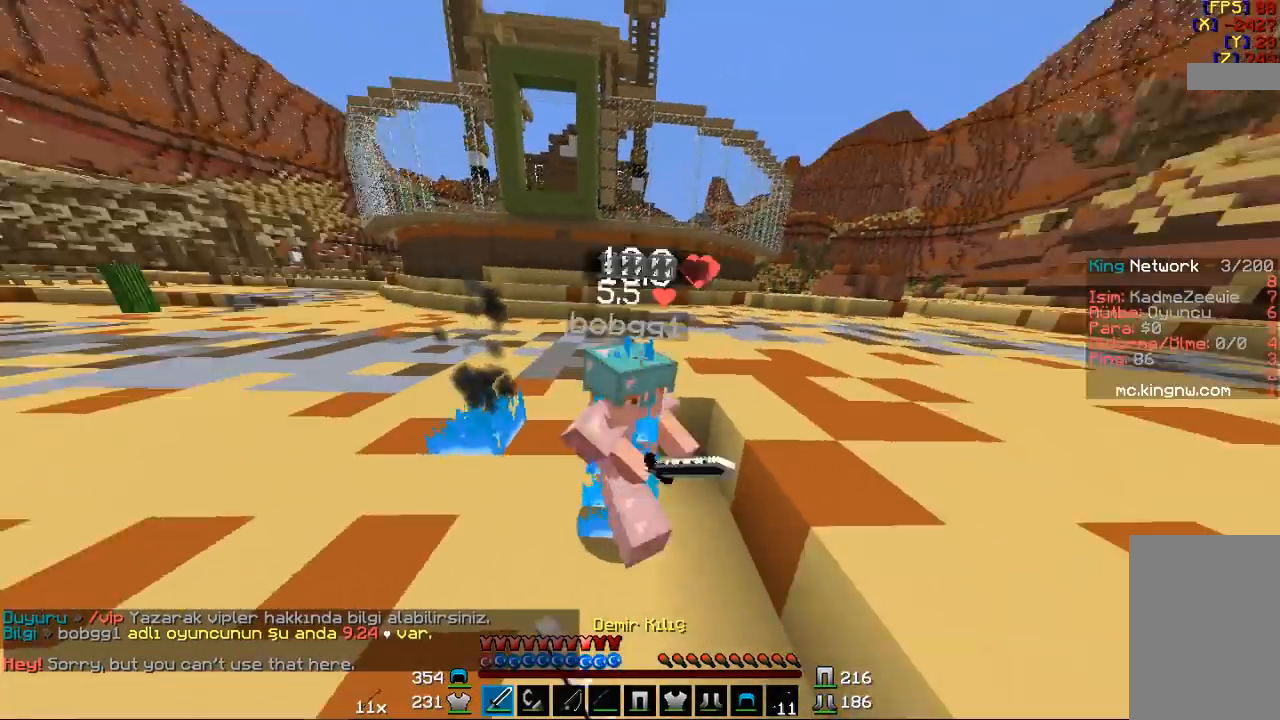
{"keys": ["a", "s"], "mouse": ["left"], "events": [[67, "mouse_left", "up"], [133, "mouse_left", "down"], [200, "mouse_left", "up"], [300, "mouse_left", "down"], [367, "mouse_left", "up"], [433, "mouse_left", "down"]]}